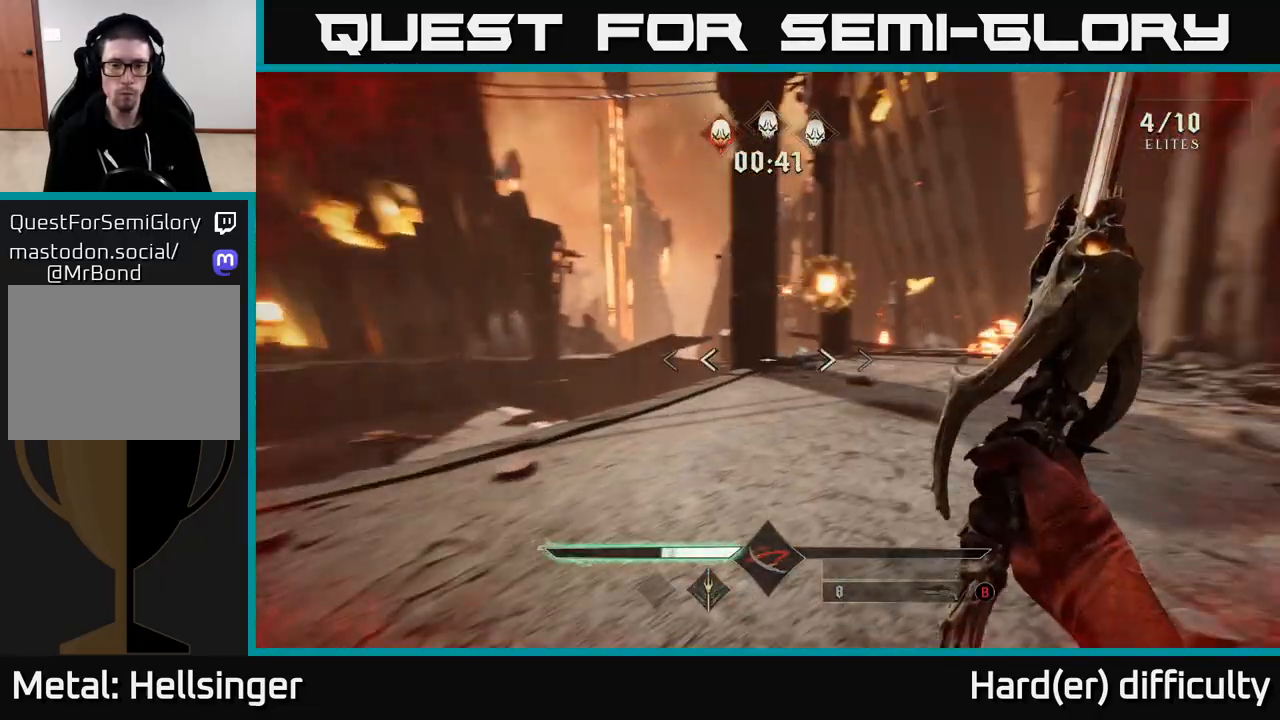
Gameplay with a controller (Xbox layout); each line is a JSON object with the inputs held at the frame after it. "events" lists button and stick changes between this image and that frame as [ms after this image, input, new state], when the widget could be followed in between.
{"buttons": [], "left_stick": "up-left", "right_stick": "right", "events": [[33, "R2", "down"], [150, "R2", "up"], [167, "left_stick", "up-left"]]}
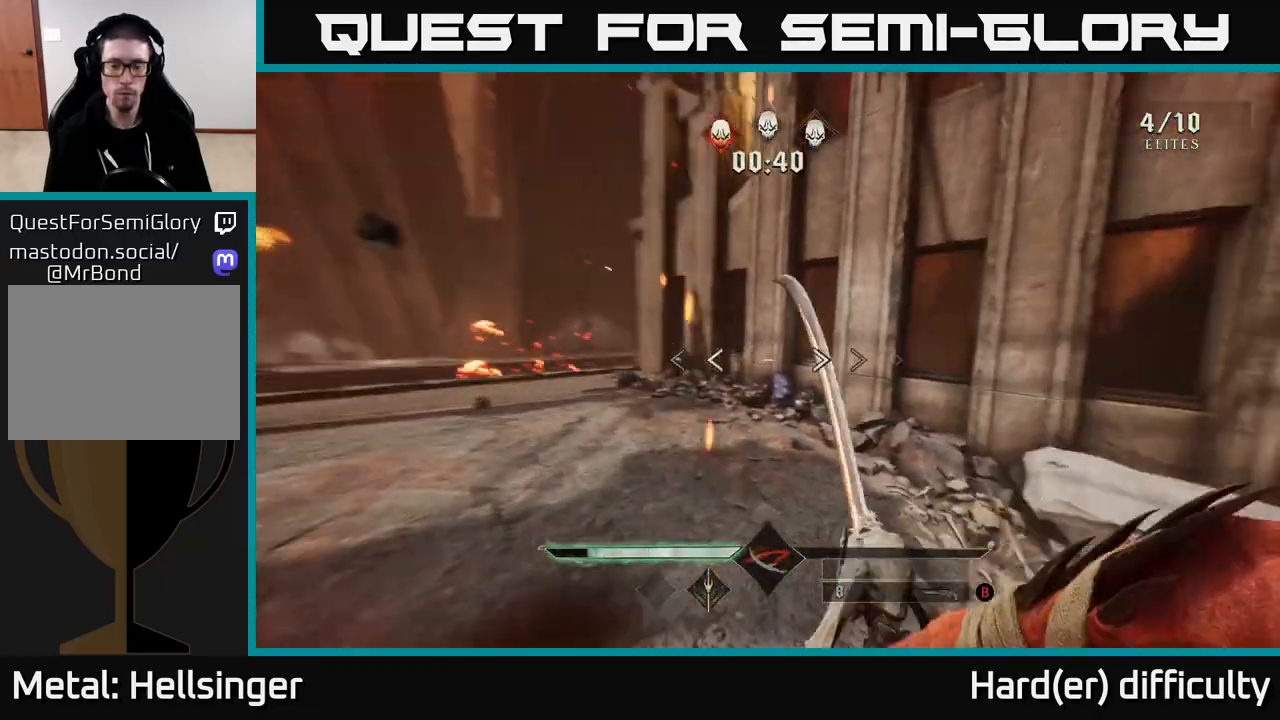
{"buttons": [], "left_stick": "down-right", "right_stick": "right", "events": [[33, "left_stick", "up"], [200, "left_stick", "right"], [317, "left_stick", "down-right"]]}
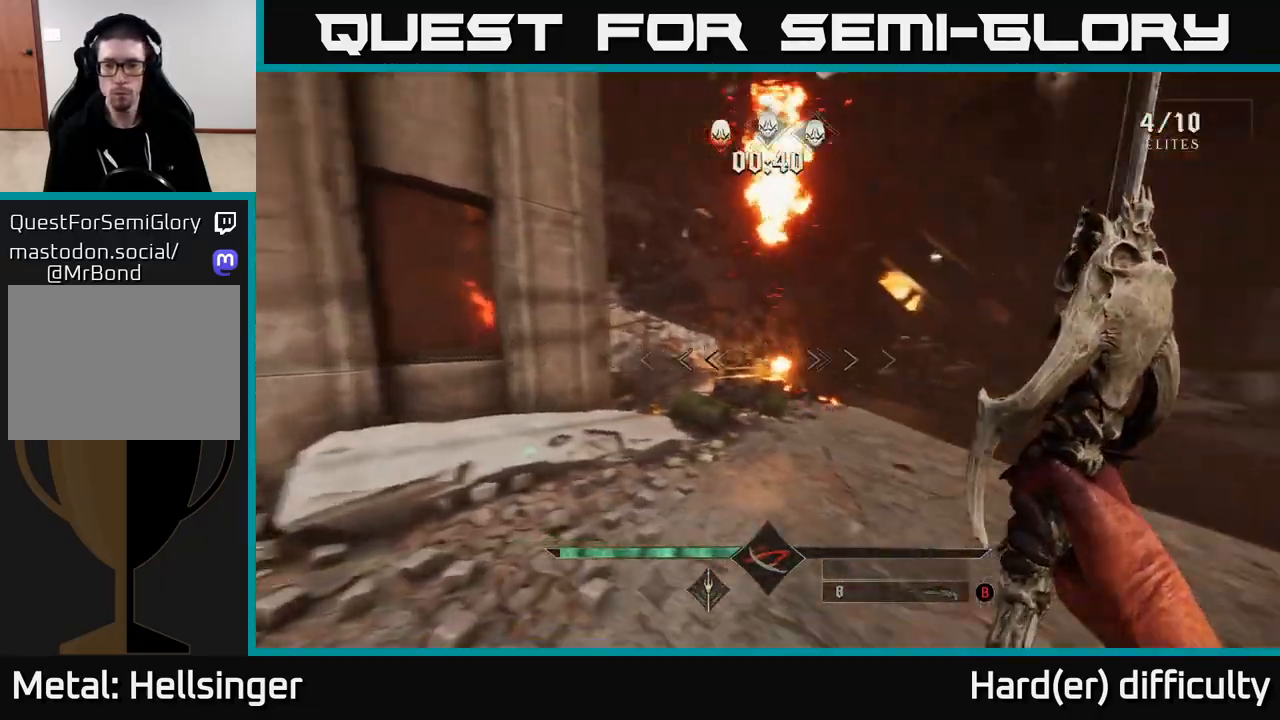
{"buttons": [], "left_stick": "up", "right_stick": "right", "events": [[100, "left_stick", "left"], [300, "left_stick", "up"], [317, "R2", "down"], [467, "R2", "up"]]}
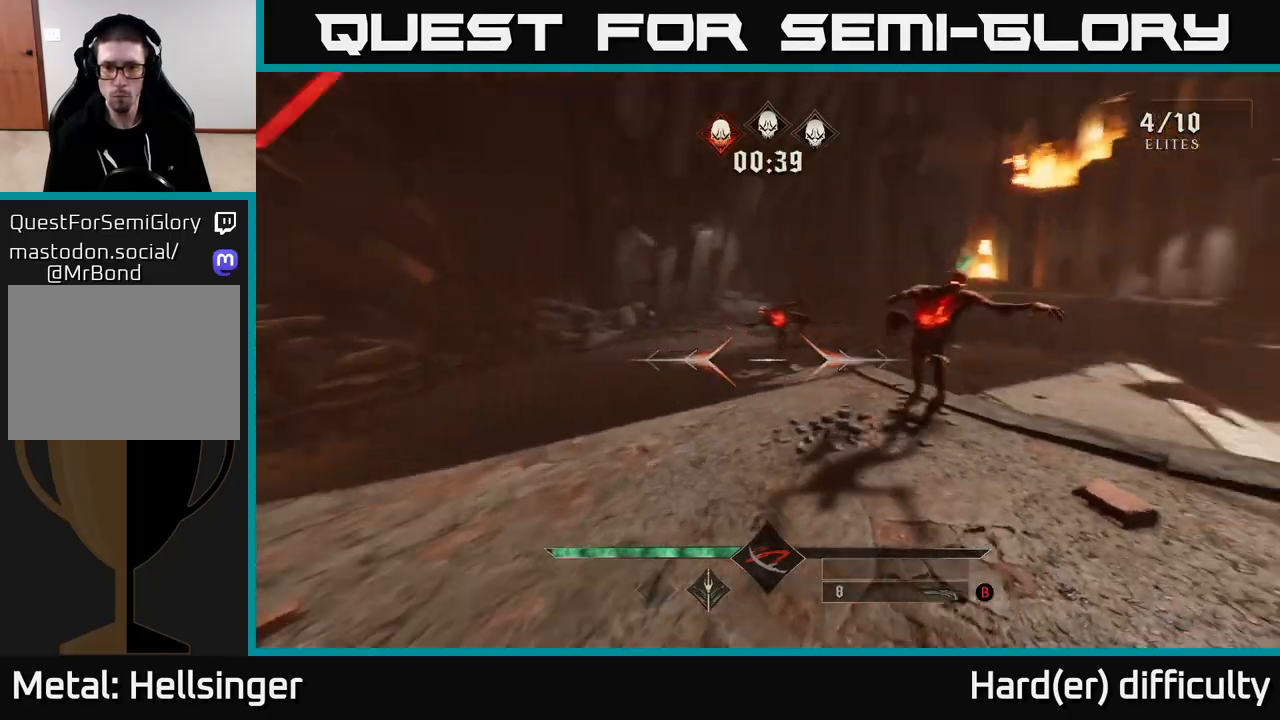
{"buttons": [], "left_stick": "left", "right_stick": "right", "events": [[33, "right_stick", "up-right"], [167, "right_stick", "center"], [200, "R2", "down"], [267, "left_stick", "left"], [300, "R2", "up"], [350, "right_stick", "right"]]}
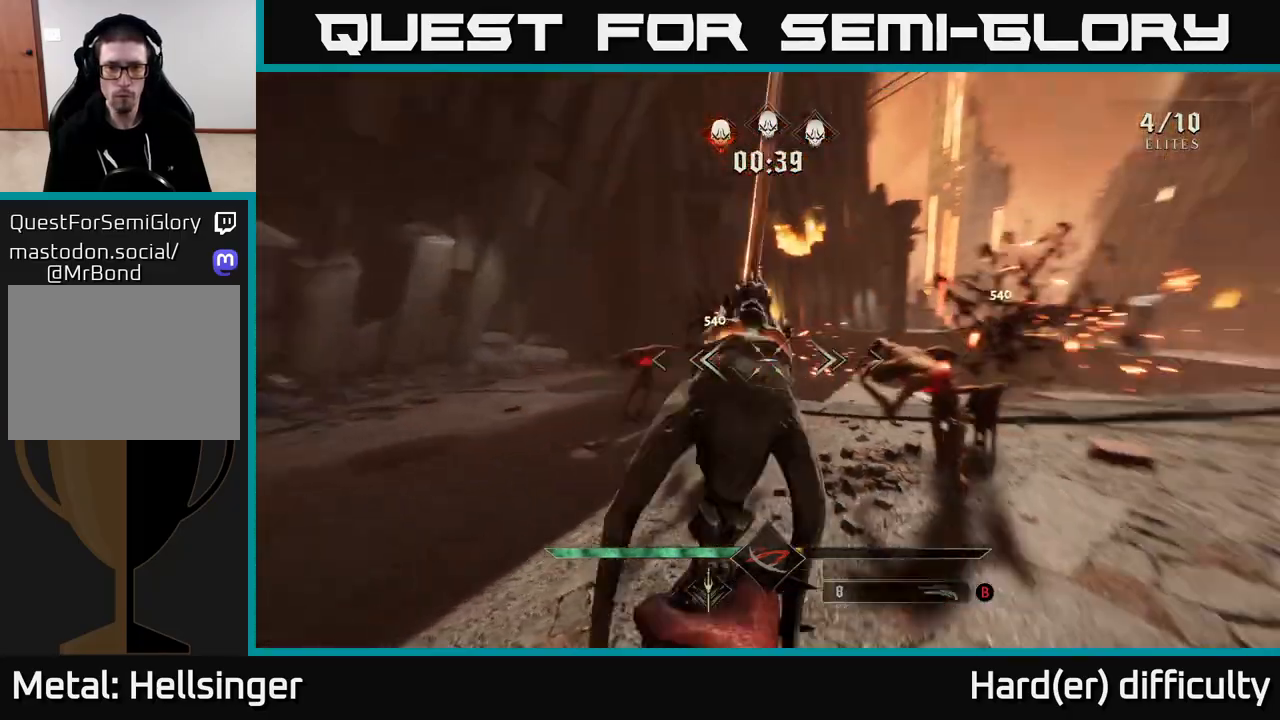
{"buttons": [], "left_stick": "left", "right_stick": "left", "events": [[117, "R2", "down"], [233, "R2", "up"], [317, "right_stick", "center"], [400, "right_stick", "left"]]}
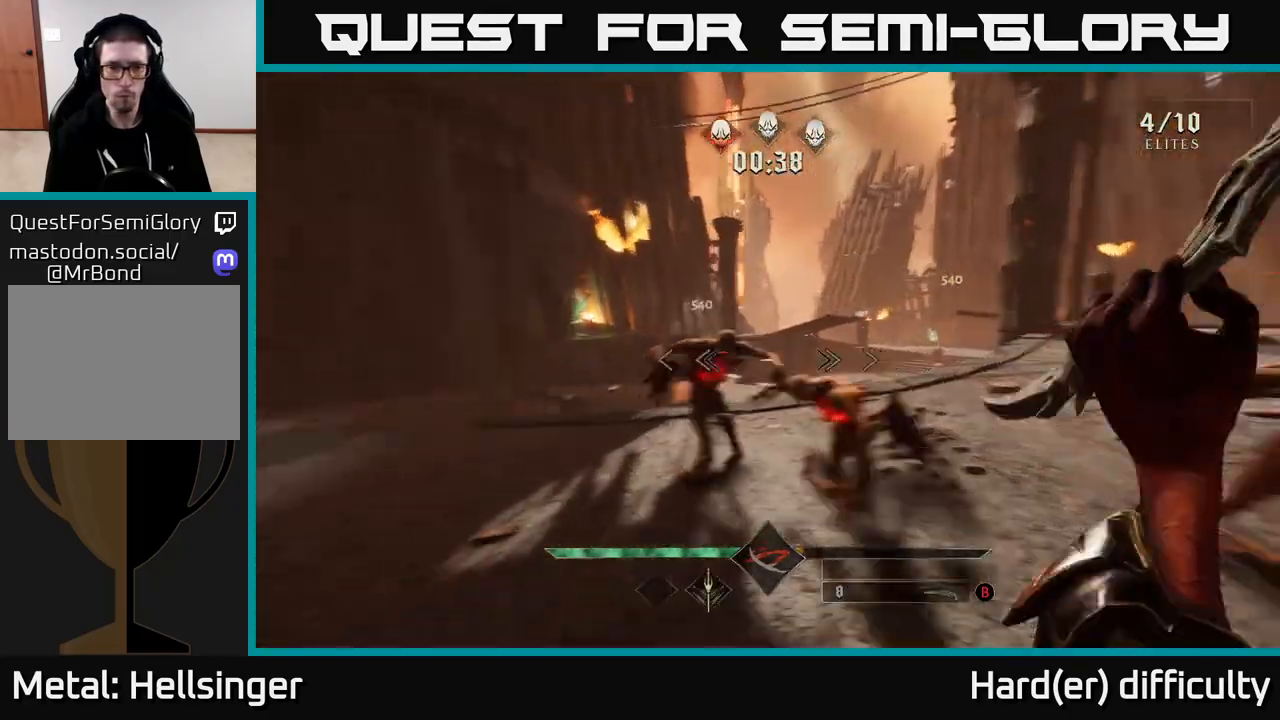
{"buttons": [], "left_stick": "down-left", "right_stick": "right", "events": [[67, "right_stick", "right"], [200, "left_stick", "down-left"]]}
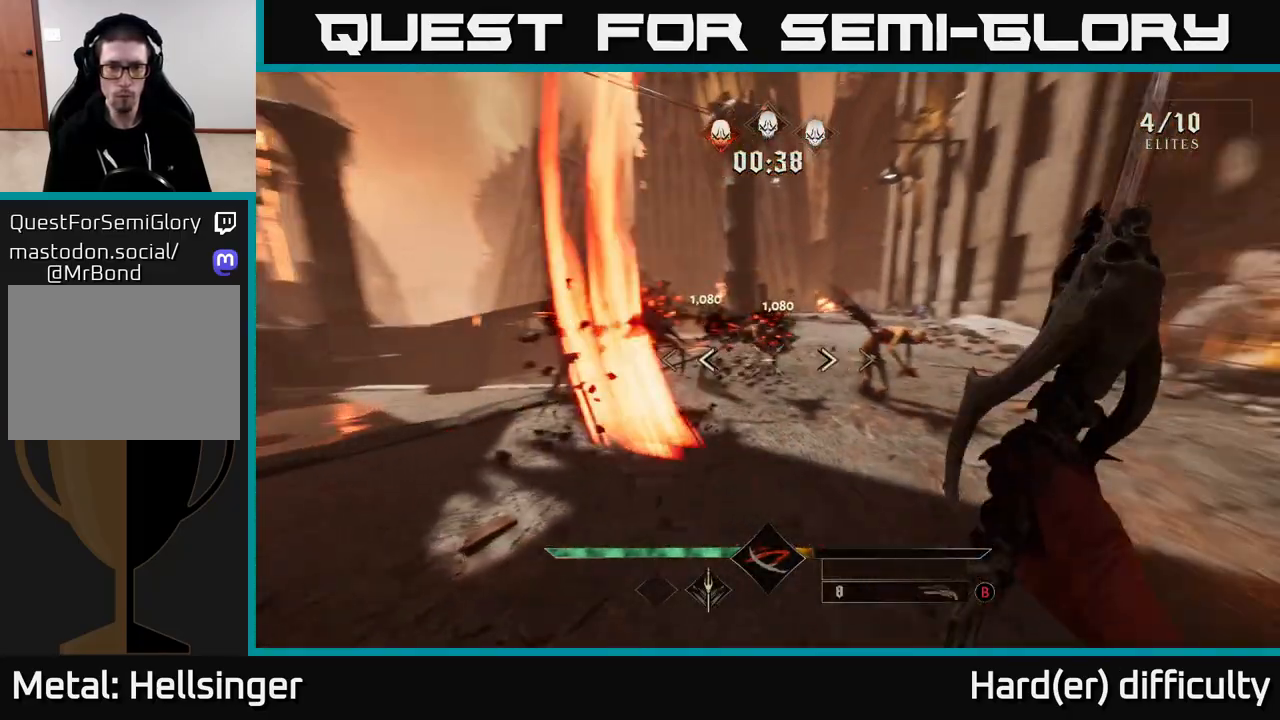
{"buttons": [], "left_stick": "down-left", "right_stick": "right", "events": [[33, "right_stick", "up-left"], [50, "left_stick", "left"], [83, "L1", "down"], [233, "right_stick", "center"], [250, "L1", "up"], [267, "left_stick", "down-left"], [300, "right_stick", "right"]]}
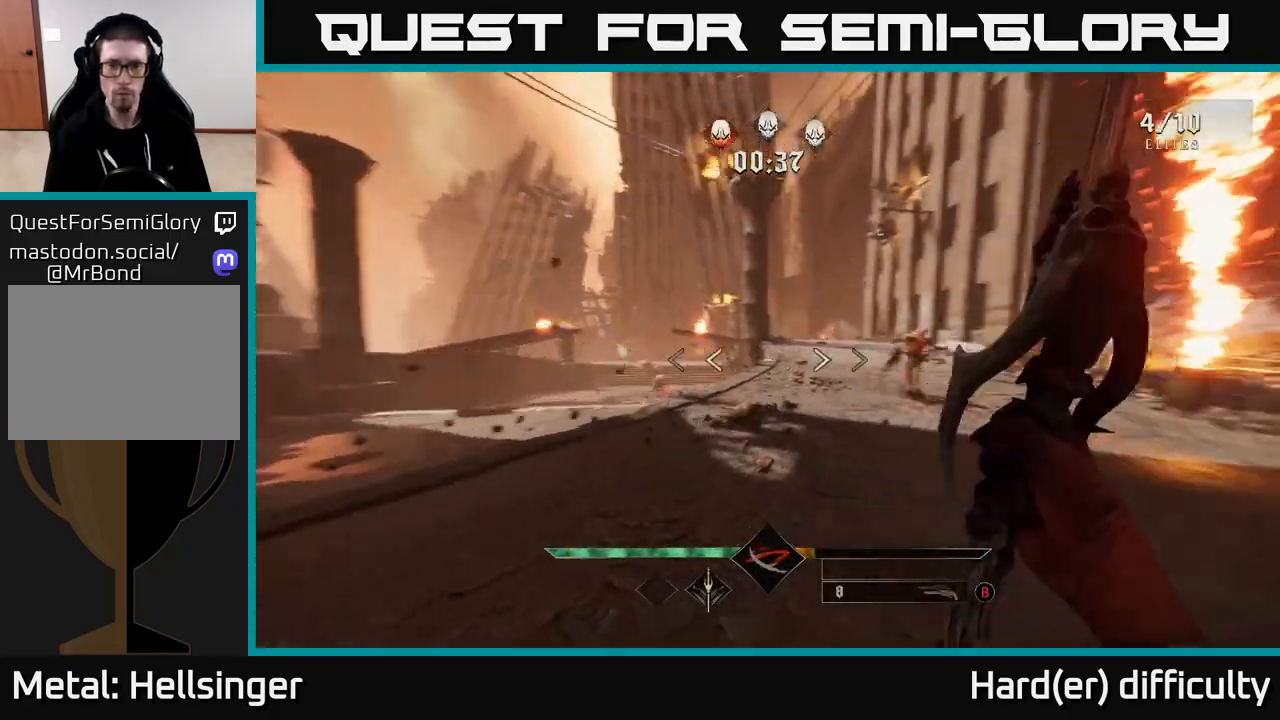
{"buttons": [], "left_stick": "down-left", "right_stick": "right", "events": [[50, "R2", "down"], [50, "left_stick", "up-left"], [117, "left_stick", "up"], [150, "R2", "up"], [250, "right_stick", "center"], [300, "left_stick", "up-left"], [350, "R2", "down"], [450, "R2", "up"], [483, "left_stick", "down-left"], [500, "right_stick", "right"]]}
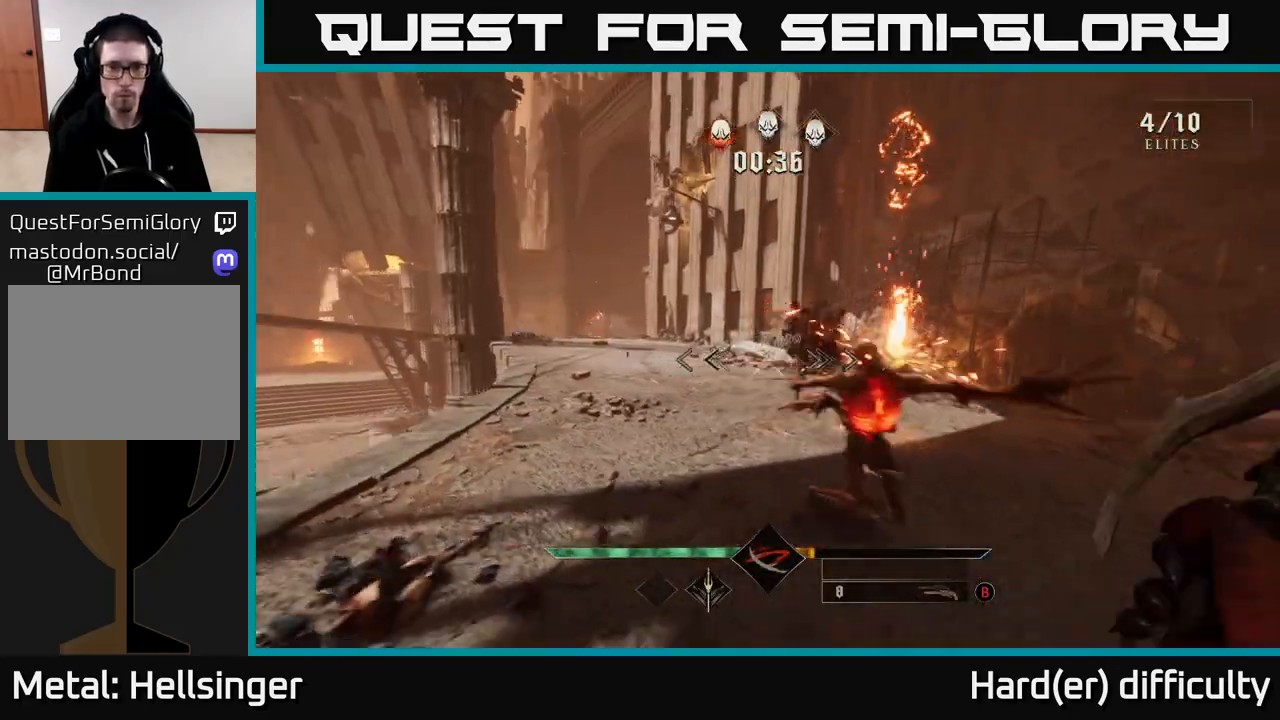
{"buttons": [], "left_stick": "down-right", "right_stick": "center", "events": [[217, "R2", "down"], [217, "right_stick", "center"], [267, "left_stick", "down"], [317, "R2", "up"], [483, "left_stick", "down-right"]]}
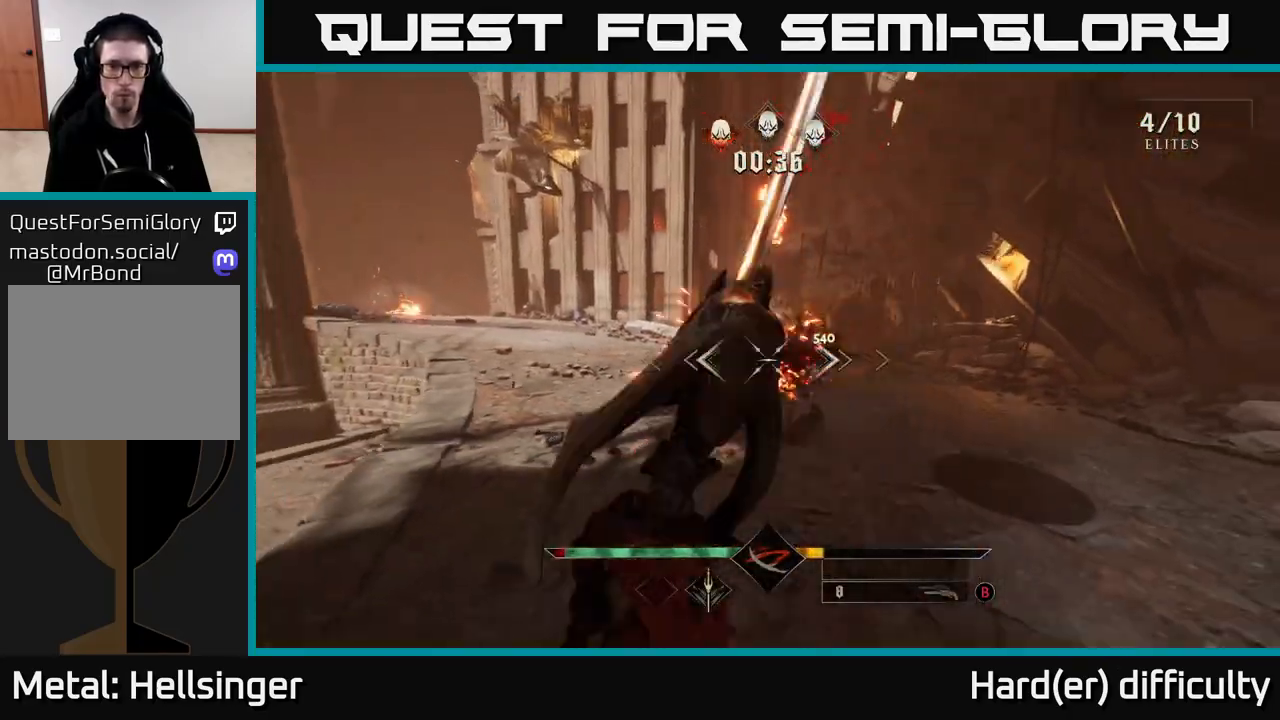
{"buttons": [], "left_stick": "left", "right_stick": "left", "events": [[17, "left_stick", "right"], [83, "left_stick", "up"], [200, "right_stick", "left"], [283, "left_stick", "left"]]}
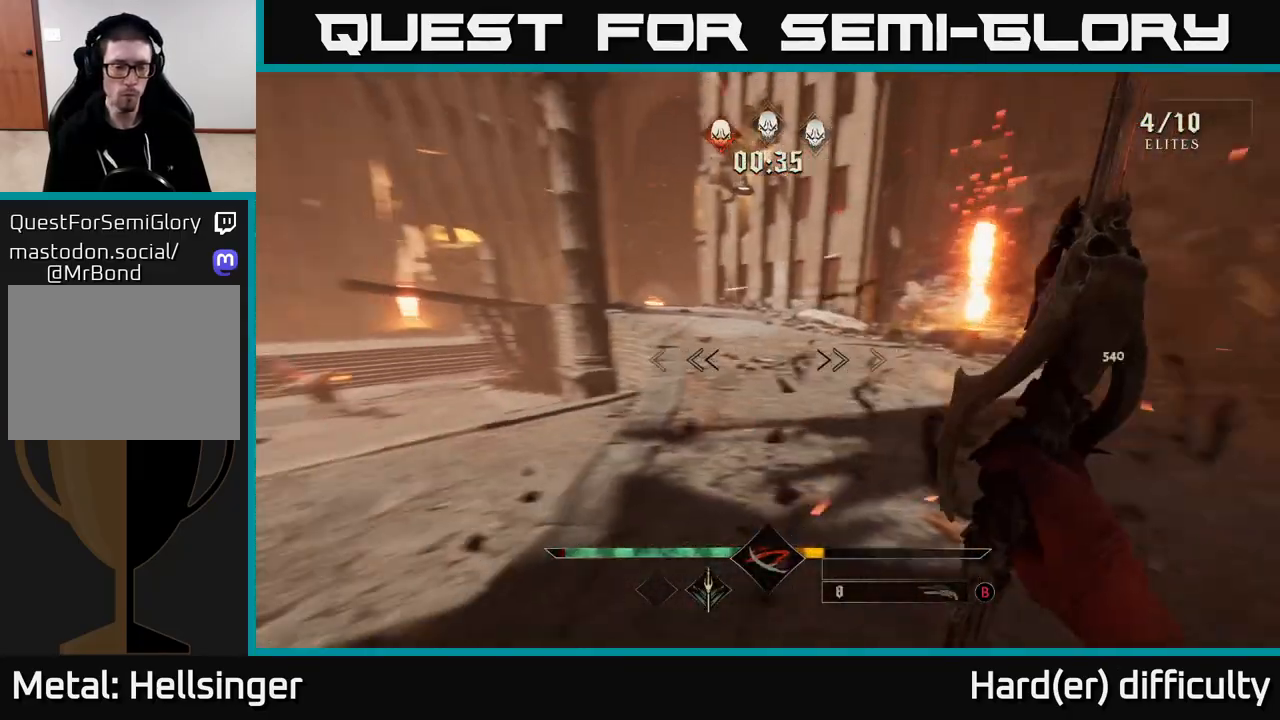
{"buttons": [], "left_stick": "up-left", "right_stick": "left", "events": [[83, "left_stick", "up-left"], [167, "L2", "down"], [183, "left_stick", "up"], [233, "right_stick", "center"], [283, "L2", "up"], [417, "right_stick", "left"], [433, "left_stick", "up-left"]]}
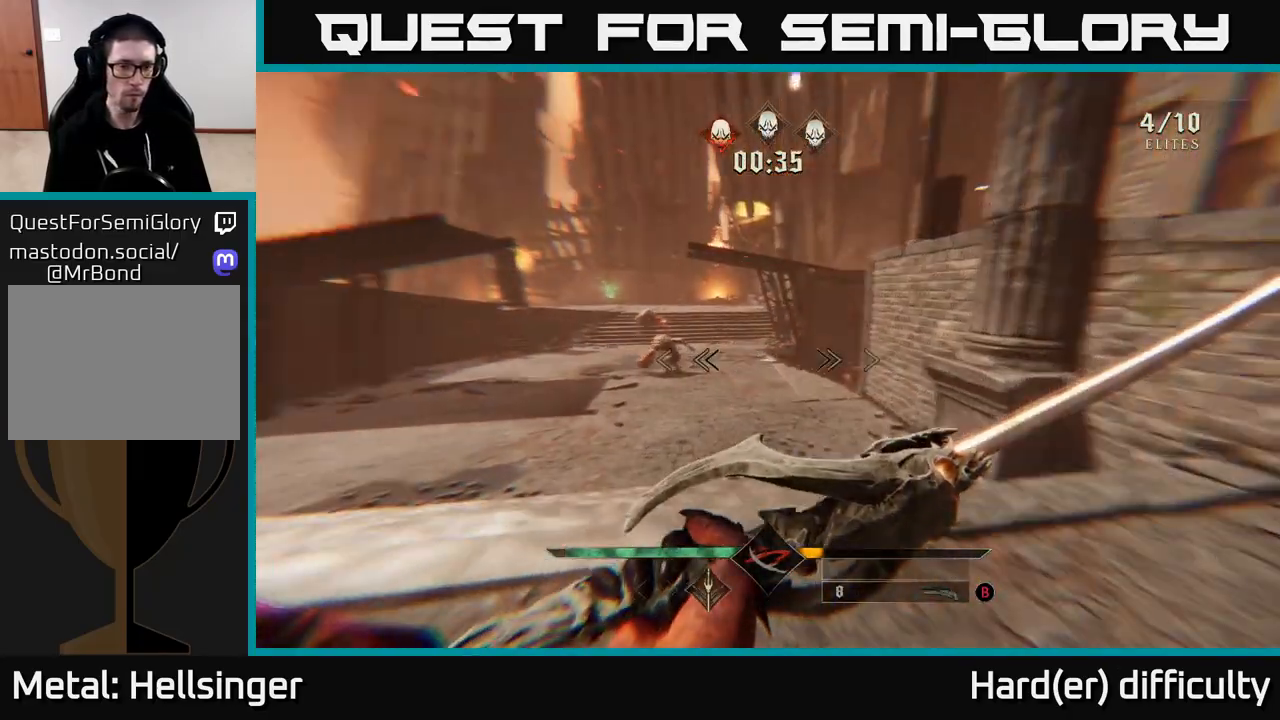
{"buttons": [], "left_stick": "up", "right_stick": "up-left", "events": [[83, "L2", "down"], [83, "left_stick", "up"], [83, "right_stick", "center"], [233, "L2", "up"], [467, "right_stick", "up-left"]]}
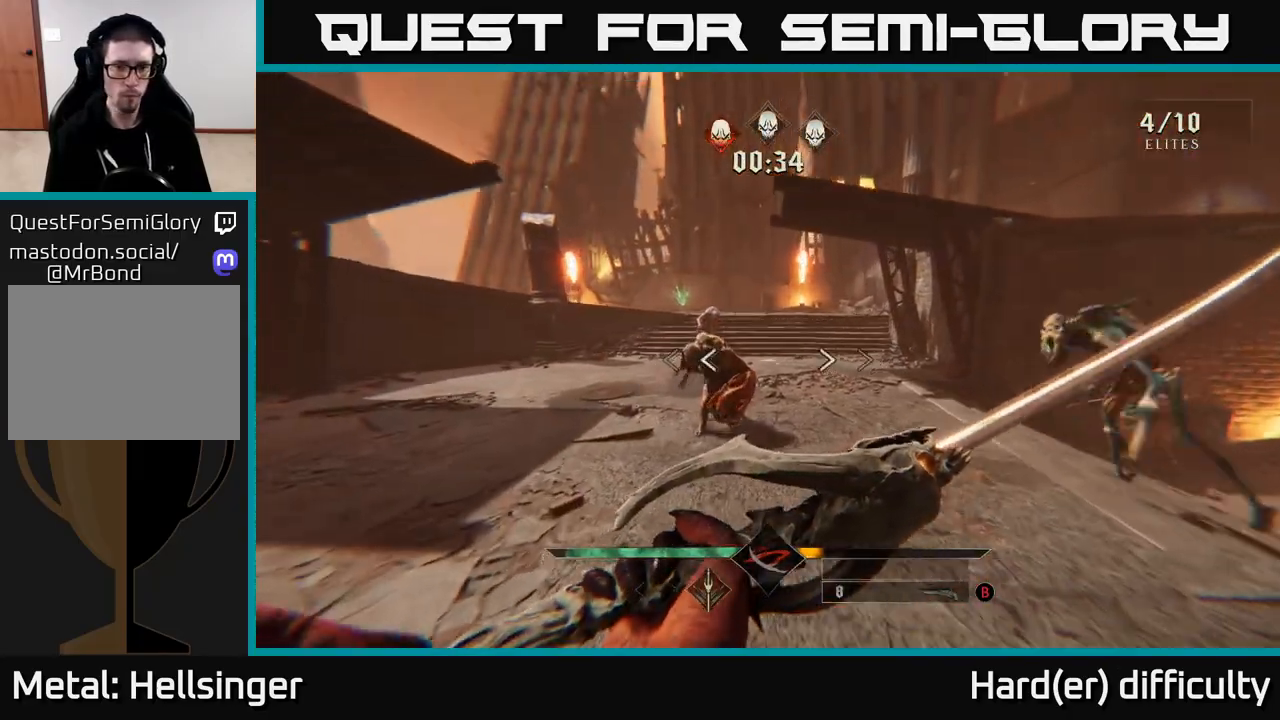
{"buttons": ["R2"], "left_stick": "down-left", "right_stick": "right", "events": [[100, "R2", "down"], [100, "right_stick", "center"], [200, "R2", "up"], [200, "left_stick", "up-left"], [350, "left_stick", "down-left"], [350, "right_stick", "right"], [433, "R2", "down"]]}
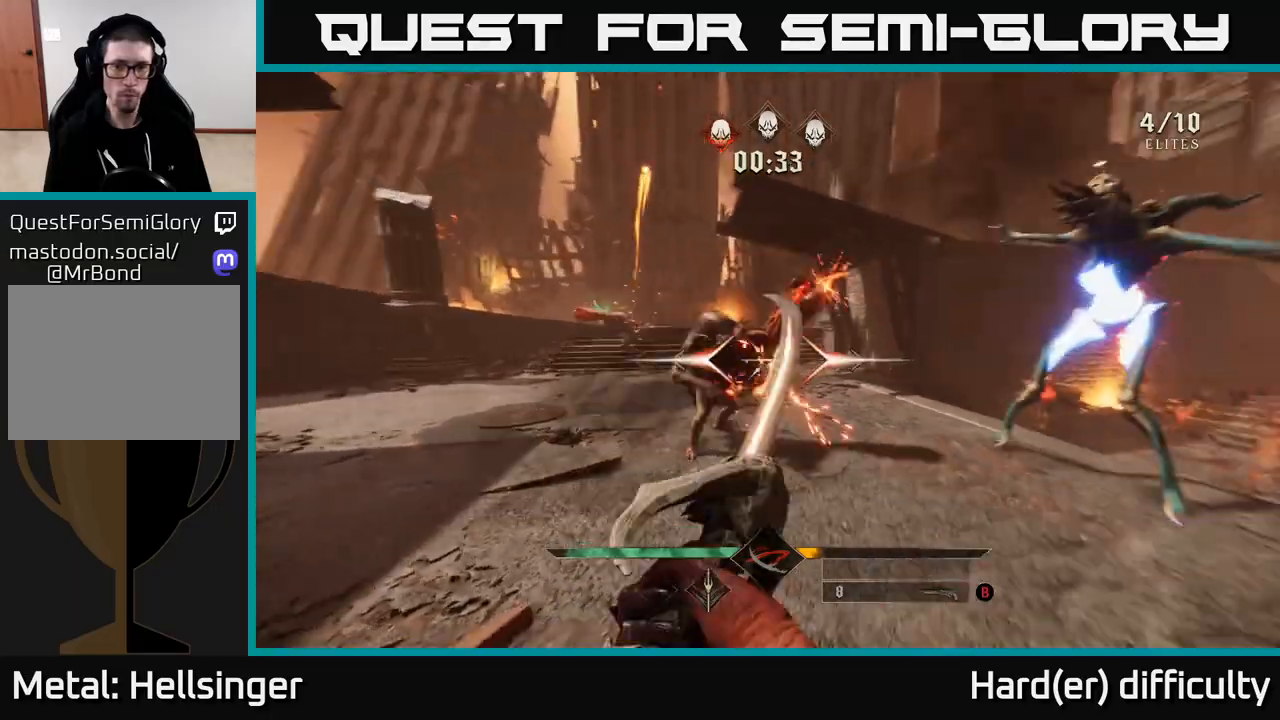
{"buttons": [], "left_stick": "up-left", "right_stick": "left", "events": [[33, "R2", "up"], [283, "right_stick", "left"], [333, "R2", "down"], [333, "left_stick", "up-left"], [450, "R2", "up"]]}
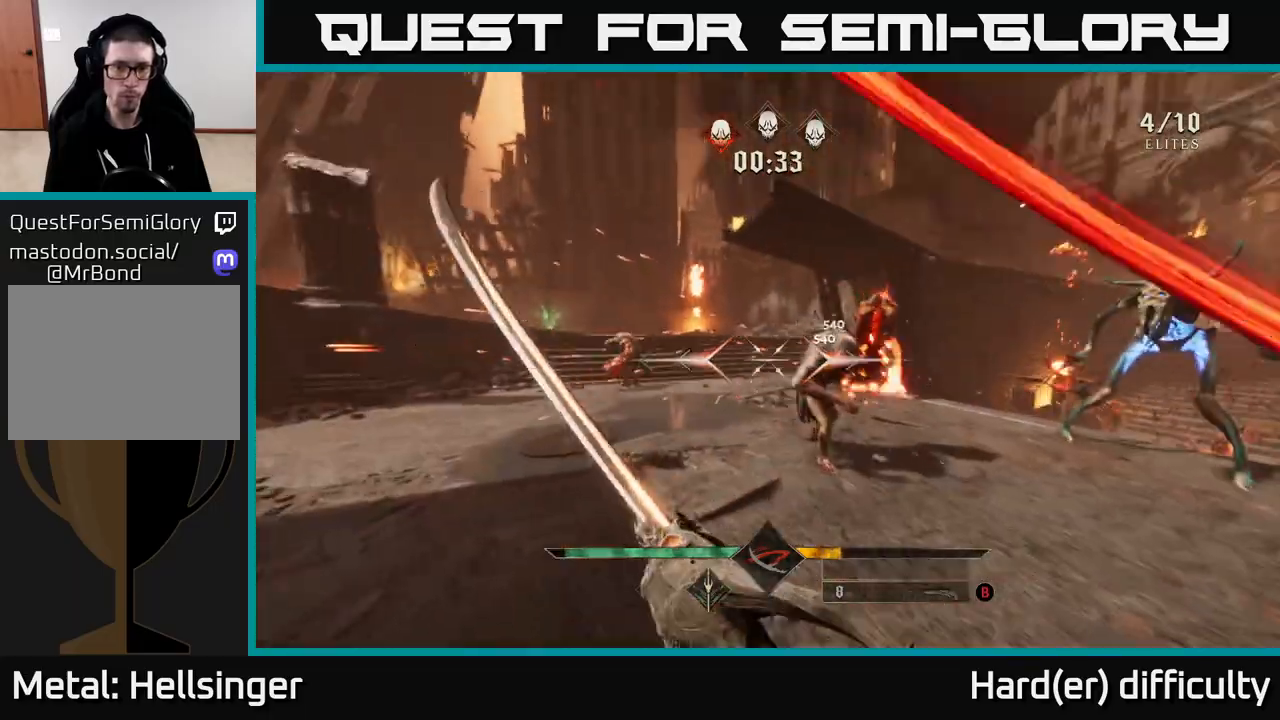
{"buttons": [], "left_stick": "up-left", "right_stick": "right", "events": [[17, "right_stick", "right"], [233, "right_stick", "center"], [267, "R2", "down"], [383, "R2", "up"], [450, "right_stick", "right"]]}
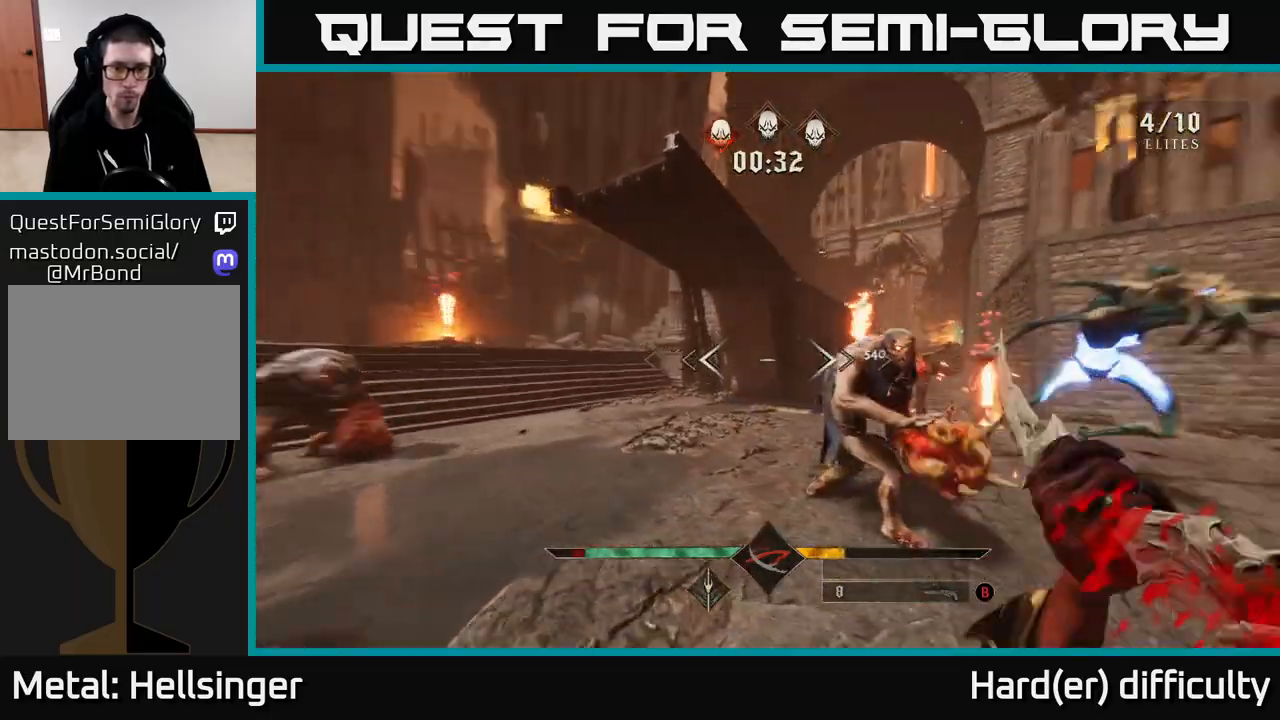
{"buttons": [], "left_stick": "left", "right_stick": "center", "events": [[133, "left_stick", "down-left"], [350, "right_stick", "center"], [467, "left_stick", "left"]]}
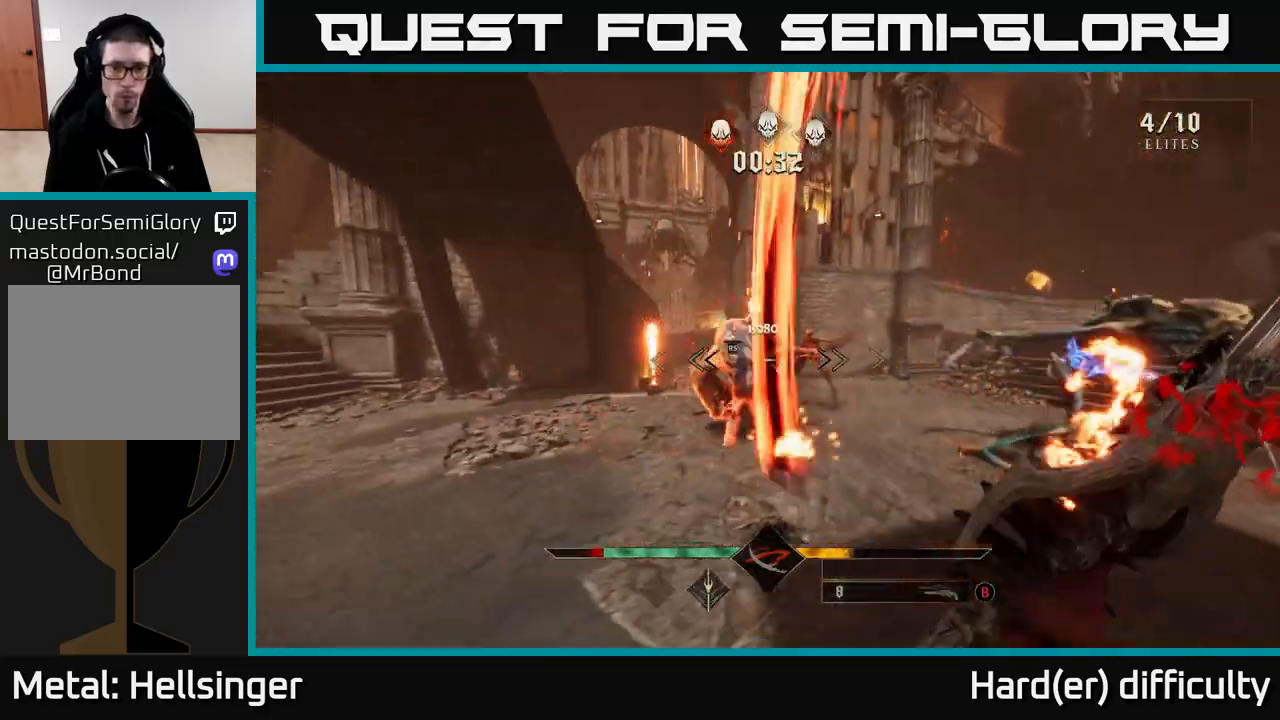
{"buttons": ["R2"], "left_stick": "left", "right_stick": "right", "events": [[83, "R2", "down"], [83, "right_stick", "down-left"], [133, "right_stick", "left"], [200, "R2", "up"], [317, "right_stick", "center"], [417, "right_stick", "right"], [467, "R2", "down"]]}
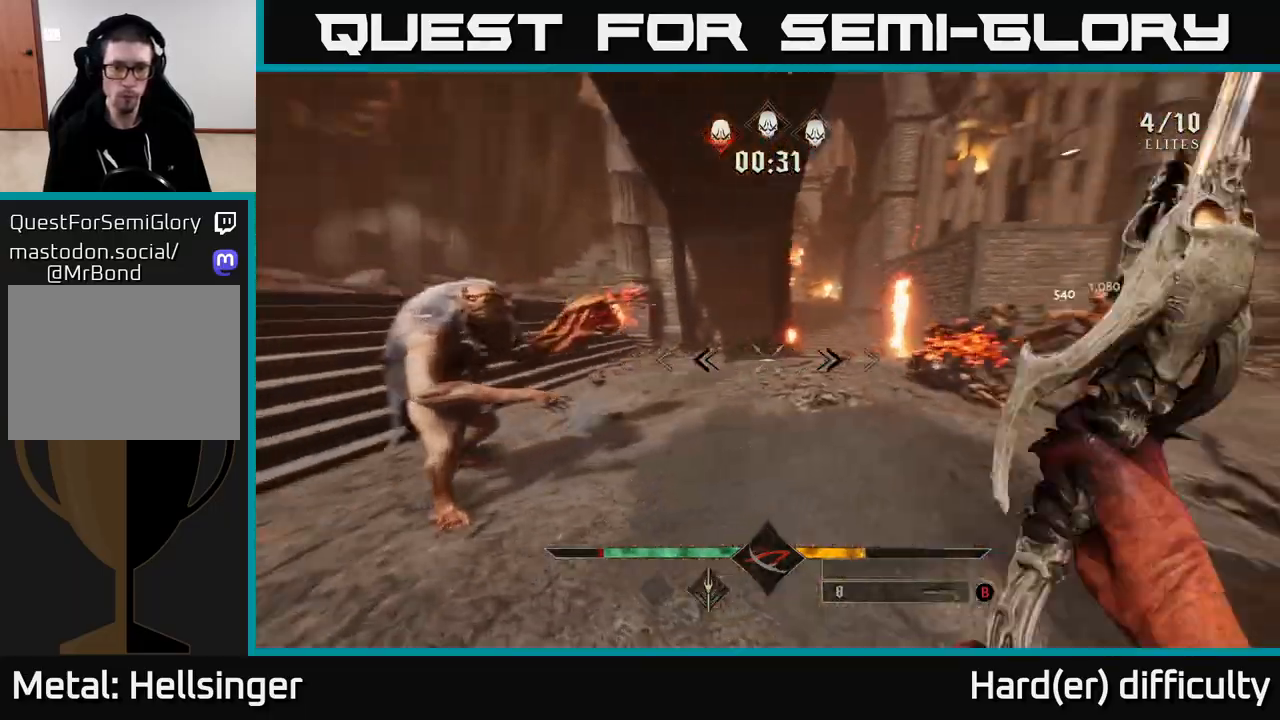
{"buttons": [], "left_stick": "down-left", "right_stick": "left", "events": [[67, "R2", "up"], [83, "left_stick", "up-left"], [333, "left_stick", "down-left"], [333, "right_stick", "center"], [467, "right_stick", "left"]]}
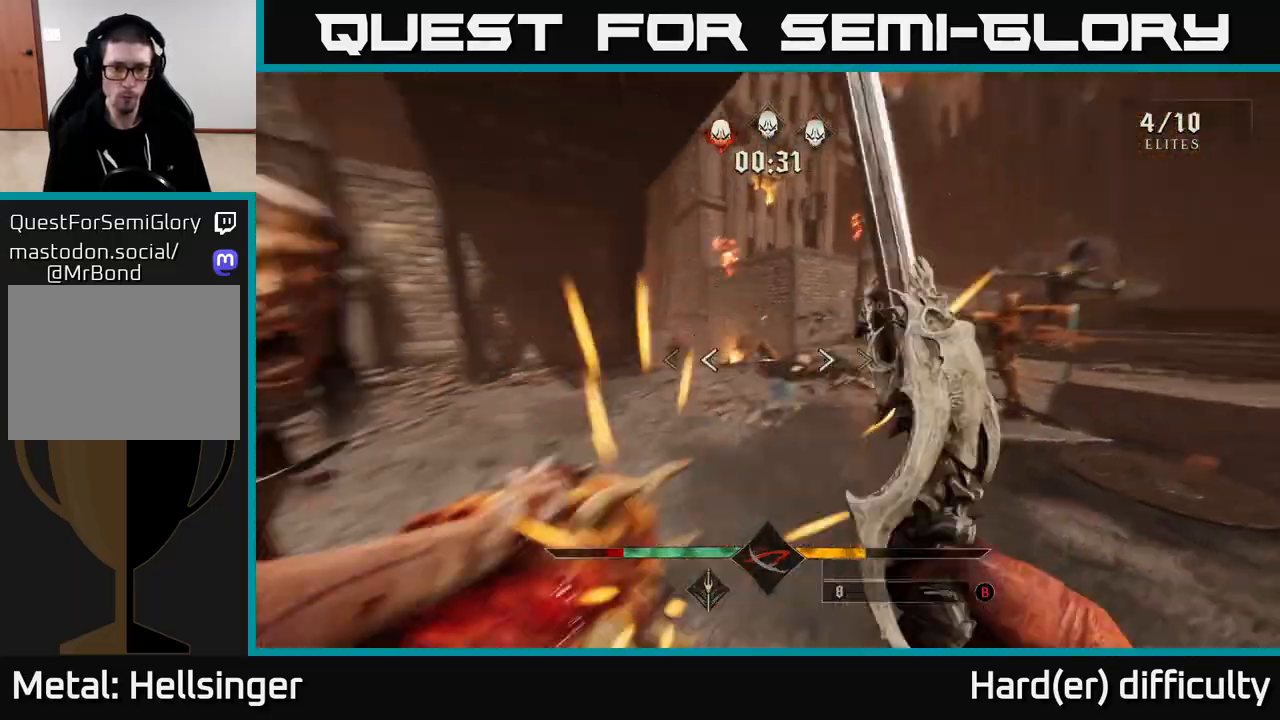
{"buttons": [], "left_stick": "left", "right_stick": "right", "events": [[17, "R2", "down"], [150, "R2", "up"], [200, "left_stick", "left"], [250, "right_stick", "up"], [300, "right_stick", "right"], [350, "R2", "down"], [450, "R2", "up"]]}
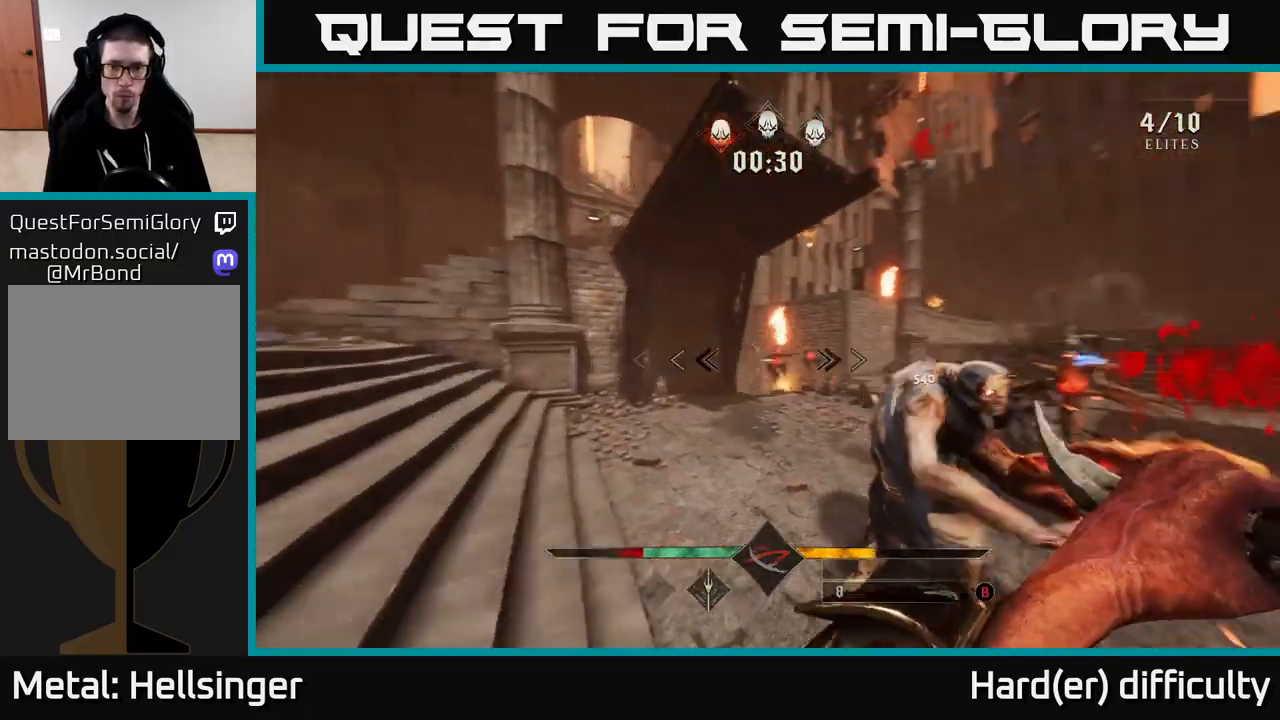
{"buttons": [], "left_stick": "up", "right_stick": "down-right", "events": [[233, "left_stick", "down-left"], [233, "right_stick", "down-right"], [300, "R2", "down"], [400, "R2", "up"], [417, "left_stick", "up"]]}
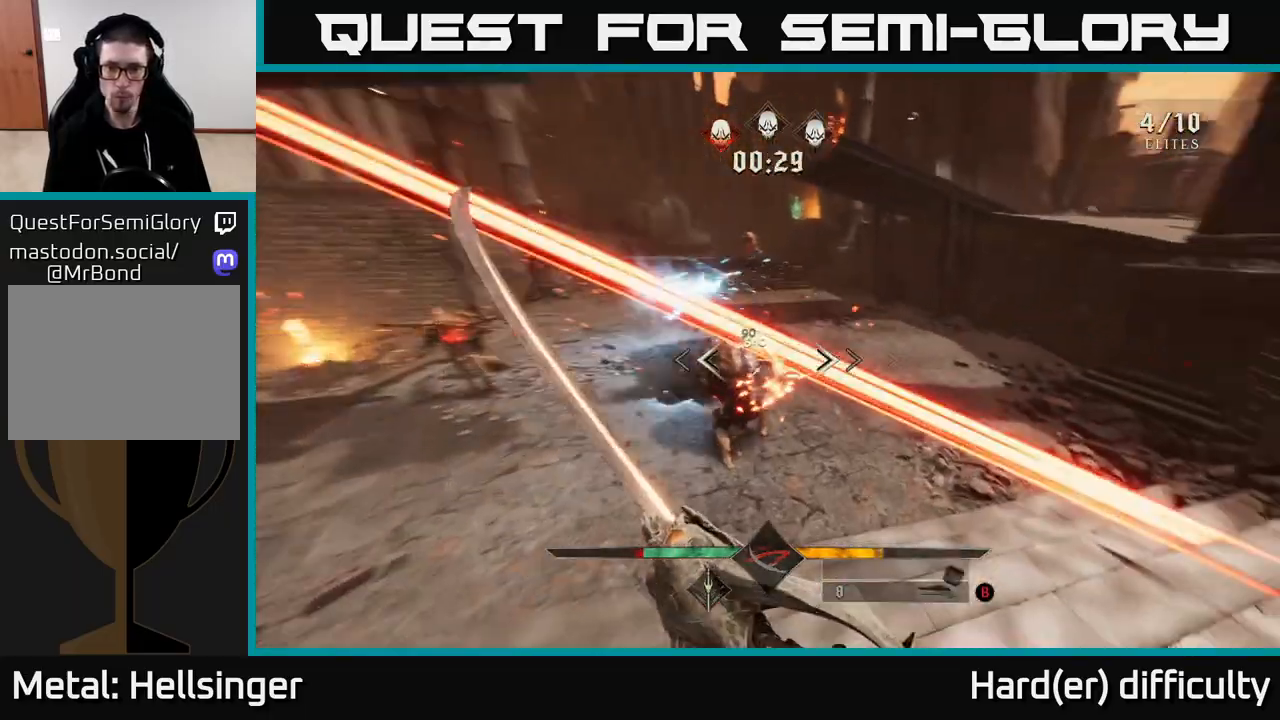
{"buttons": [], "left_stick": "up-right", "right_stick": "center", "events": [[167, "left_stick", "down-left"], [167, "right_stick", "center"], [233, "right_stick", "up"], [250, "R2", "down"], [350, "R2", "up"], [367, "left_stick", "up-right"], [367, "right_stick", "center"]]}
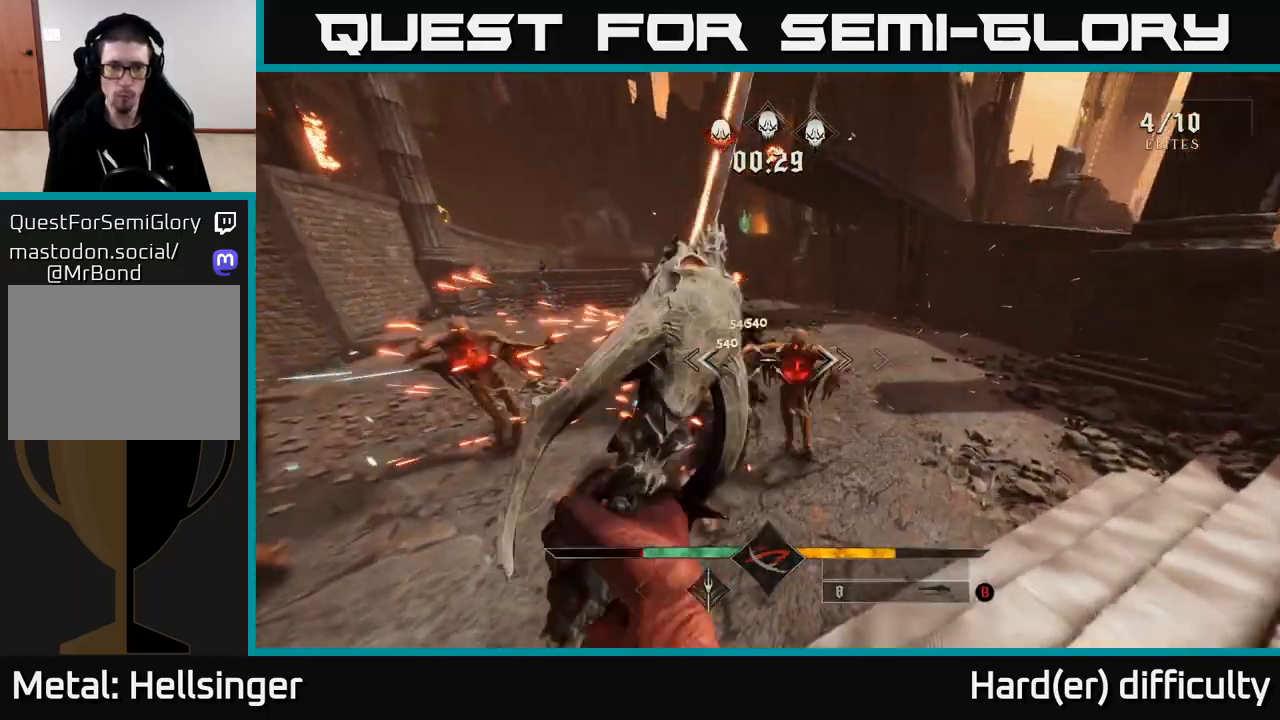
{"buttons": [], "left_stick": "up-left", "right_stick": "center", "events": [[67, "right_stick", "left"], [133, "R2", "down"], [250, "R2", "up"], [250, "left_stick", "down-right"], [350, "right_stick", "center"], [367, "left_stick", "down-left"], [433, "left_stick", "up-left"]]}
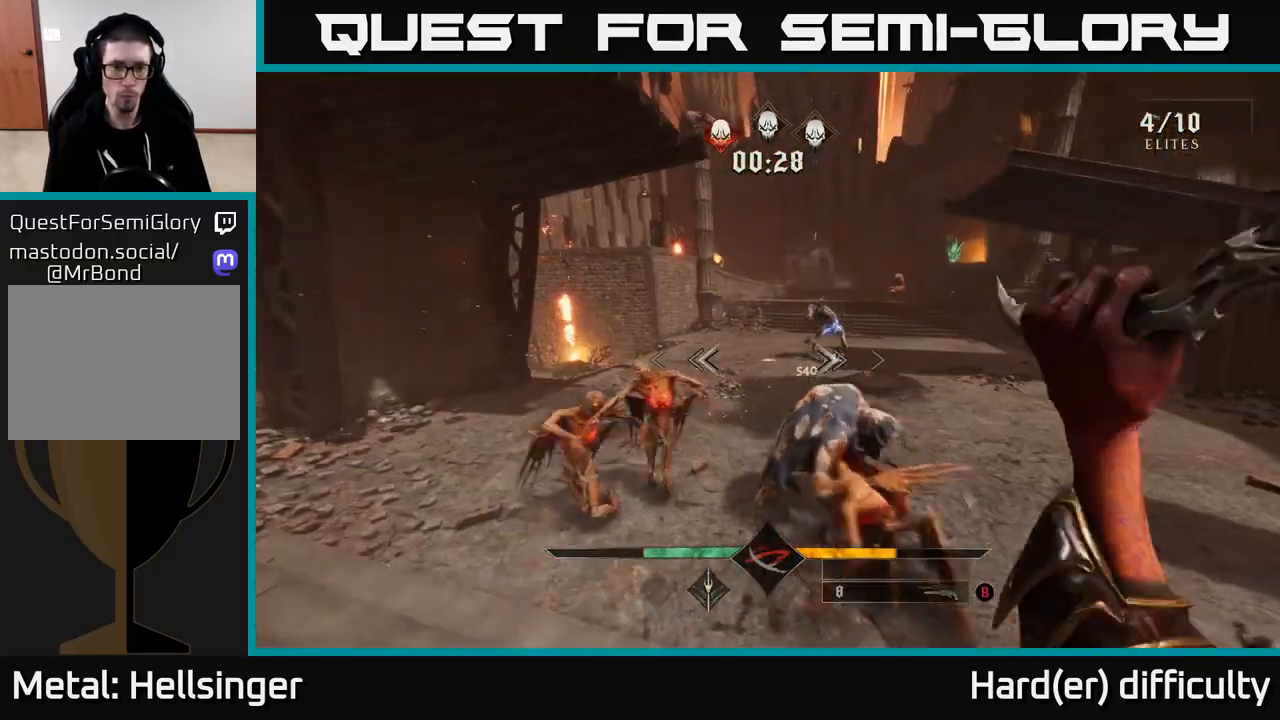
{"buttons": [], "left_stick": "down", "right_stick": "center", "events": [[83, "left_stick", "down-left"], [100, "right_stick", "down-right"], [267, "right_stick", "center"], [333, "left_stick", "down"]]}
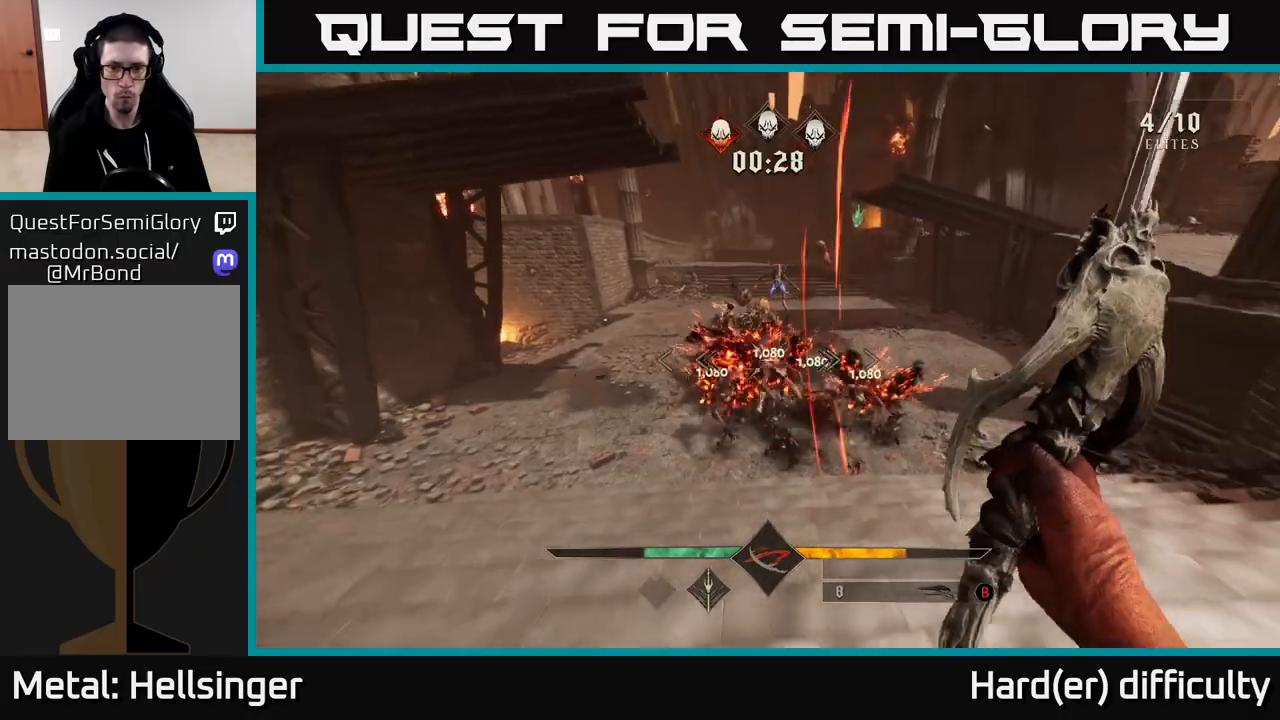
{"buttons": [], "left_stick": "up", "right_stick": "right", "events": [[167, "right_stick", "down-left"], [233, "right_stick", "center"], [300, "left_stick", "up"], [500, "right_stick", "right"]]}
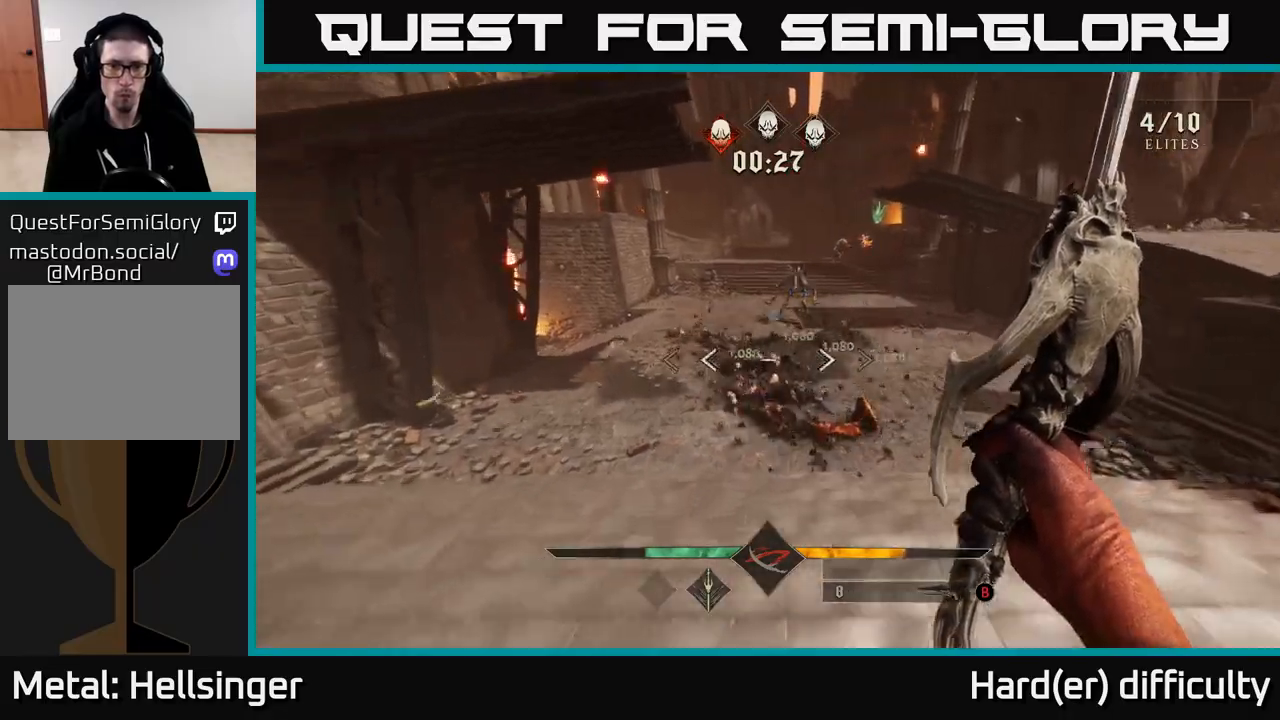
{"buttons": ["L2"], "left_stick": "up", "right_stick": "up", "events": [[33, "R2", "down"], [67, "right_stick", "center"], [133, "R2", "up"], [200, "left_stick", "up-left"], [317, "right_stick", "up-right"], [367, "right_stick", "up"], [433, "left_stick", "up"], [500, "L2", "down"]]}
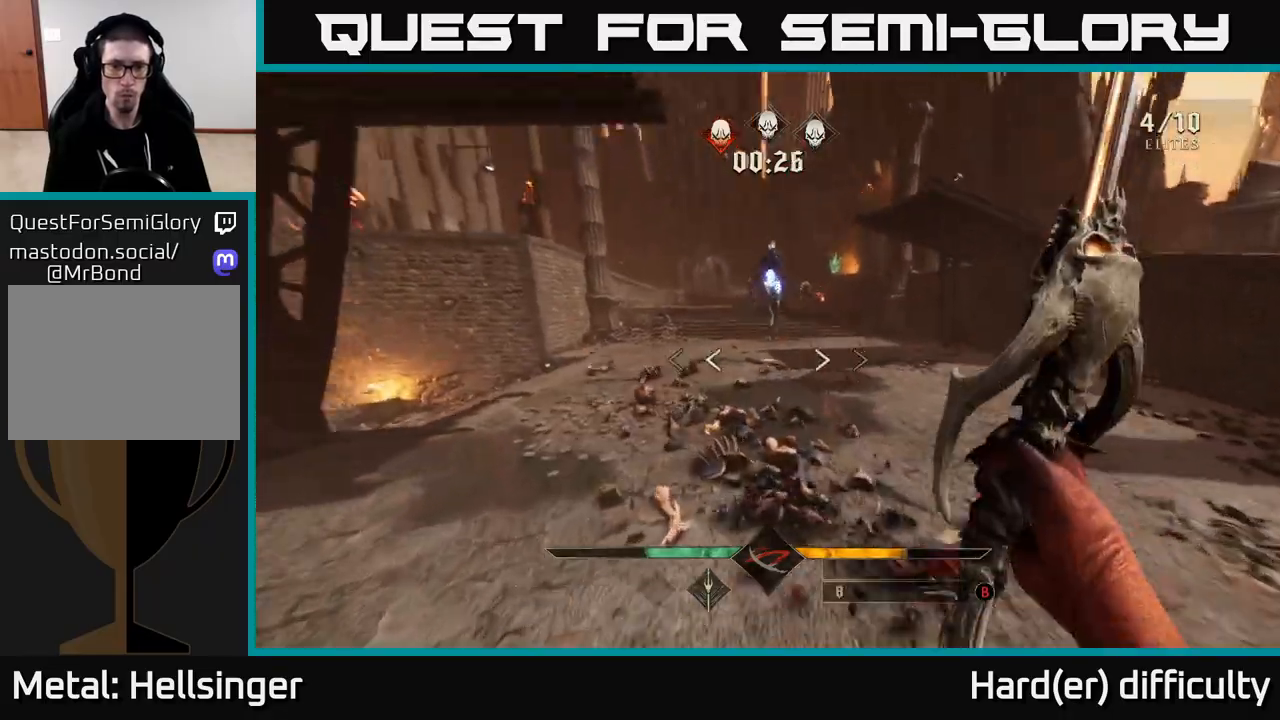
{"buttons": [], "left_stick": "up-right", "right_stick": "center", "events": [[17, "right_stick", "center"], [167, "L2", "up"], [233, "right_stick", "up-left"], [300, "right_stick", "up"], [333, "R2", "down"], [350, "left_stick", "up-right"], [433, "R2", "up"], [500, "right_stick", "center"]]}
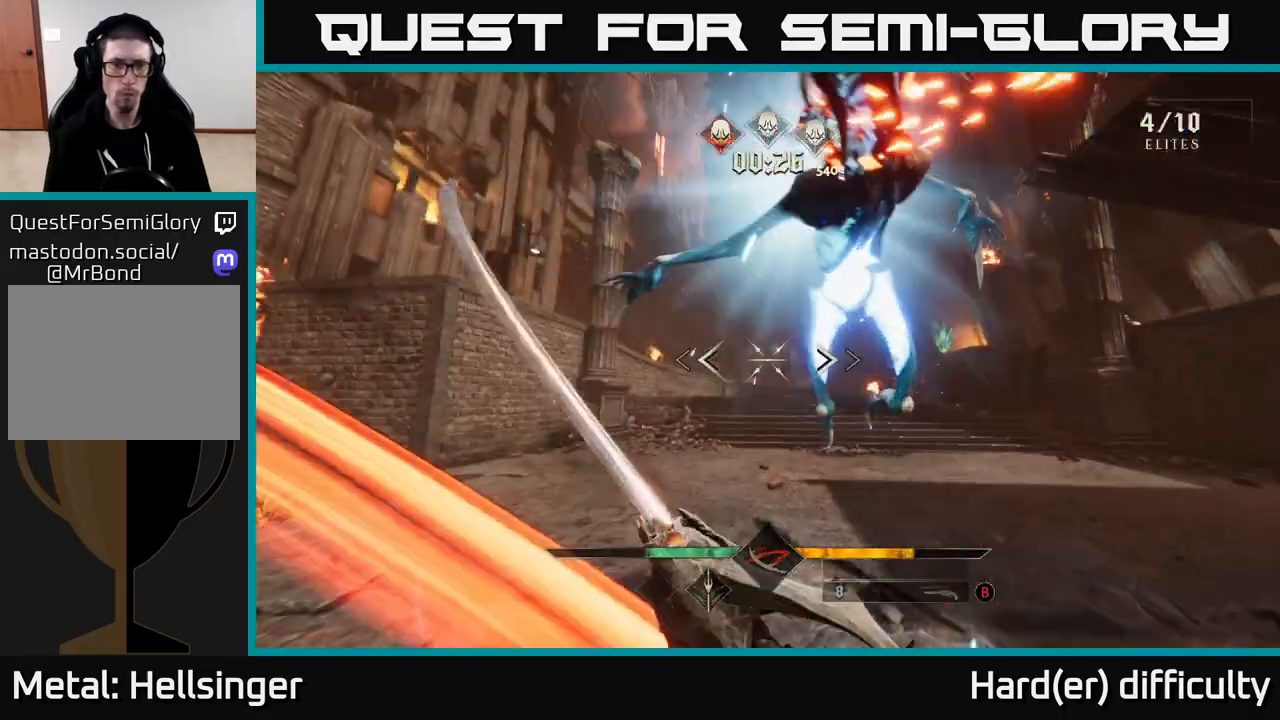
{"buttons": [], "left_stick": "right", "right_stick": "left", "events": [[17, "left_stick", "right"], [67, "right_stick", "left"], [100, "L2", "down"], [250, "L2", "up"], [267, "R2", "down"], [383, "R2", "up"]]}
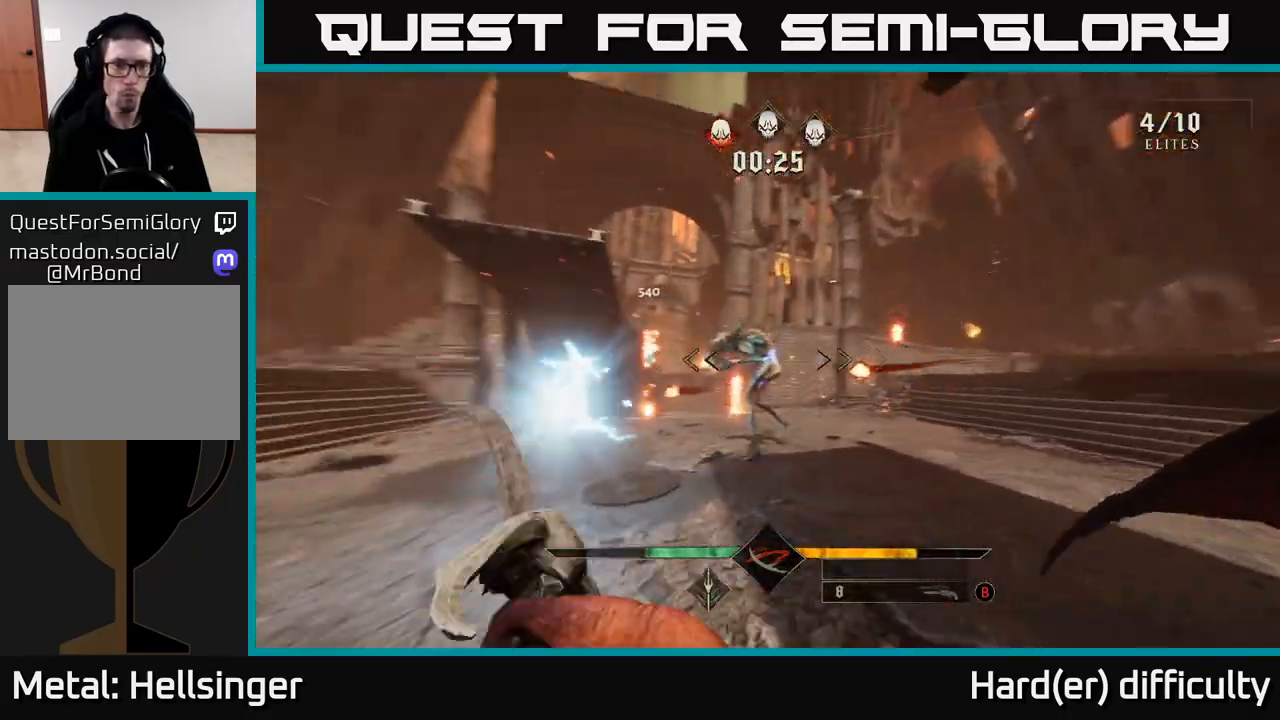
{"buttons": [], "left_stick": "up-right", "right_stick": "center", "events": [[67, "left_stick", "up-right"], [133, "right_stick", "center"], [183, "R2", "down"], [300, "R2", "up"]]}
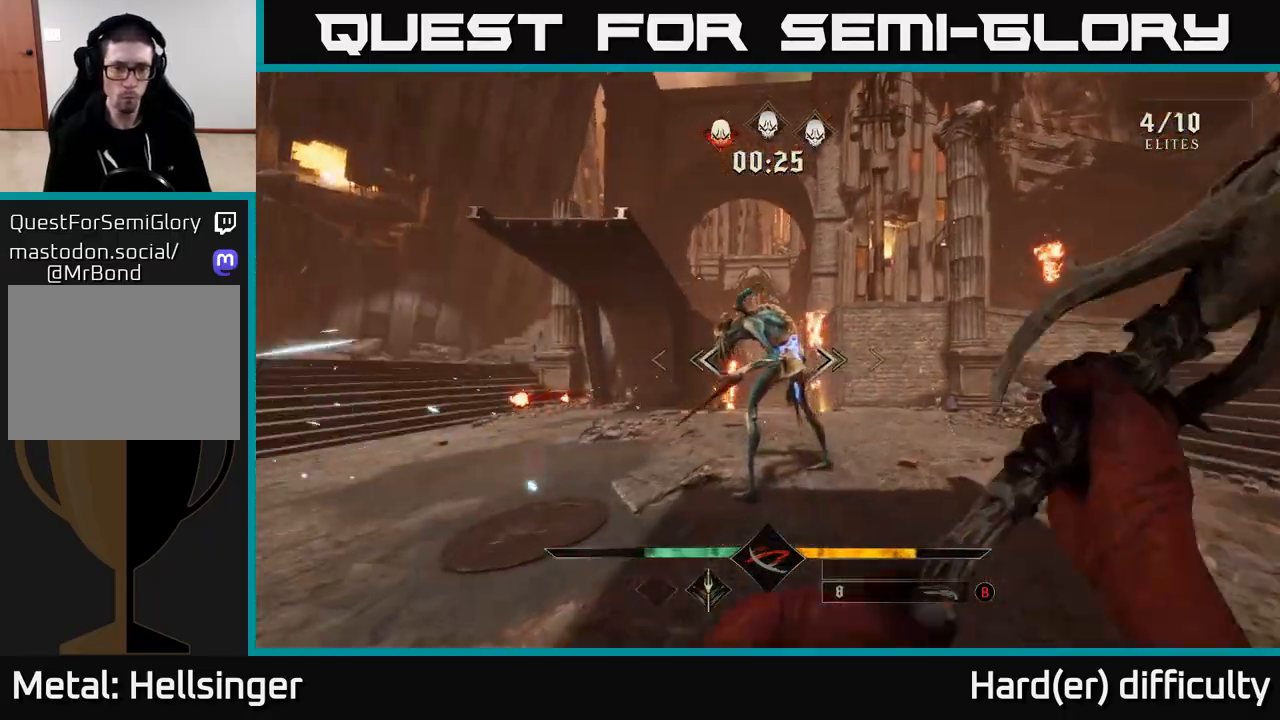
{"buttons": [], "left_stick": "up-right", "right_stick": "left", "events": [[50, "right_stick", "left"], [67, "R2", "down"], [167, "R2", "up"], [233, "right_stick", "center"], [467, "right_stick", "left"]]}